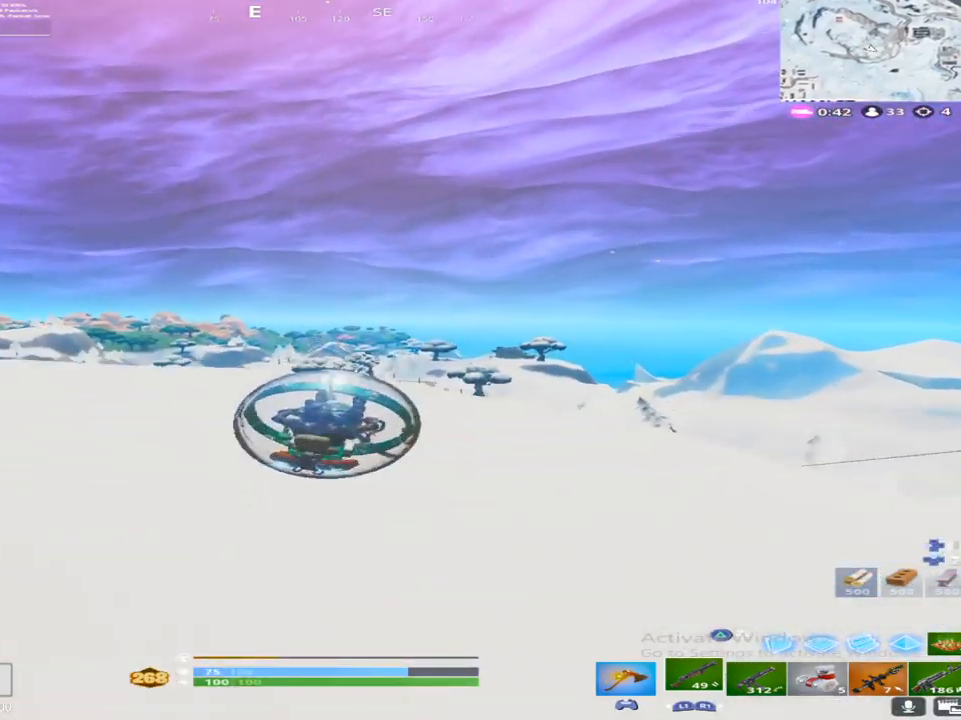
Gameplay with a controller (PlayStation layout); each line is a JSON object with the inputs held at the frame after it. "events" lists button and stick changes between this image and that frame as [ms after this image, input, new state], when the widget could be followed in between.
{"buttons": [], "left_stick": "up", "right_stick": "down", "events": [[383, "right_stick", "down"]]}
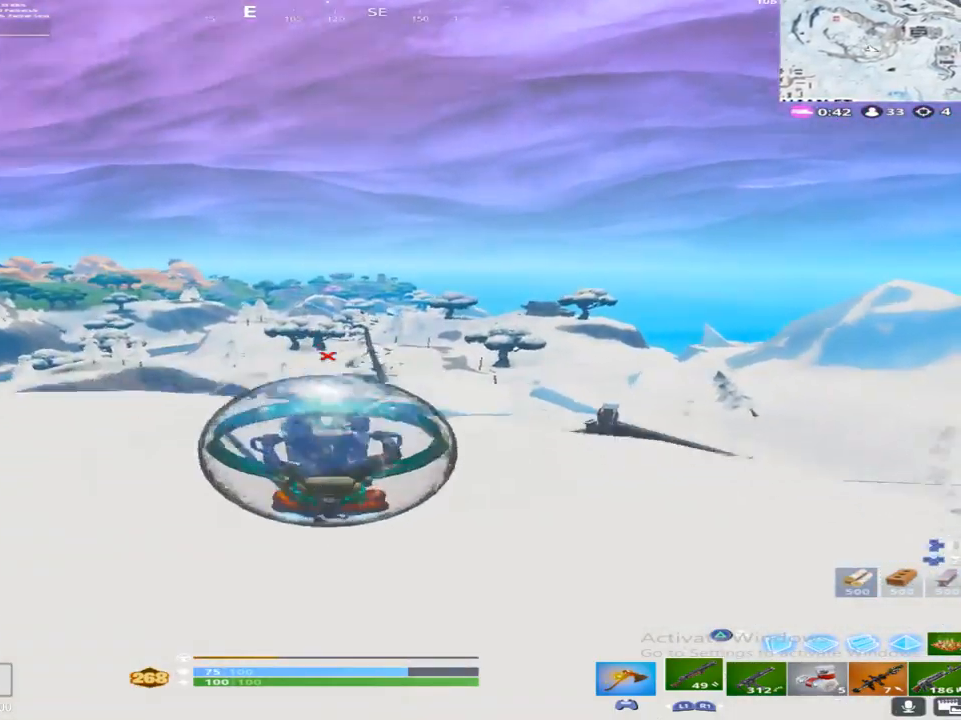
{"buttons": [], "left_stick": "up", "right_stick": "center", "events": [[33, "right_stick", "center"]]}
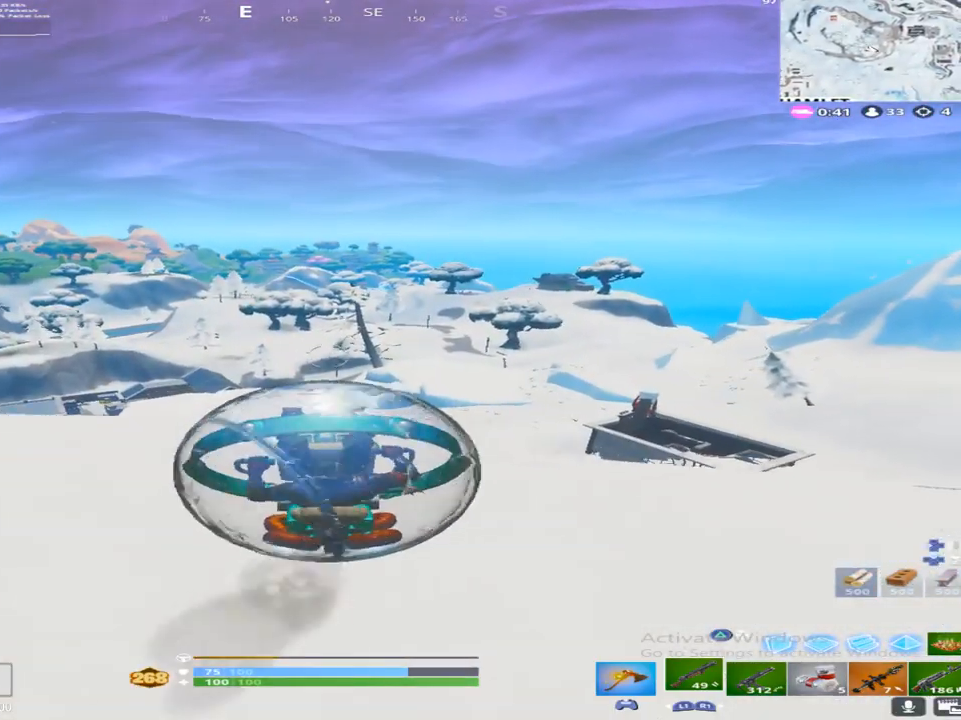
{"buttons": [], "left_stick": "up", "right_stick": "center", "events": []}
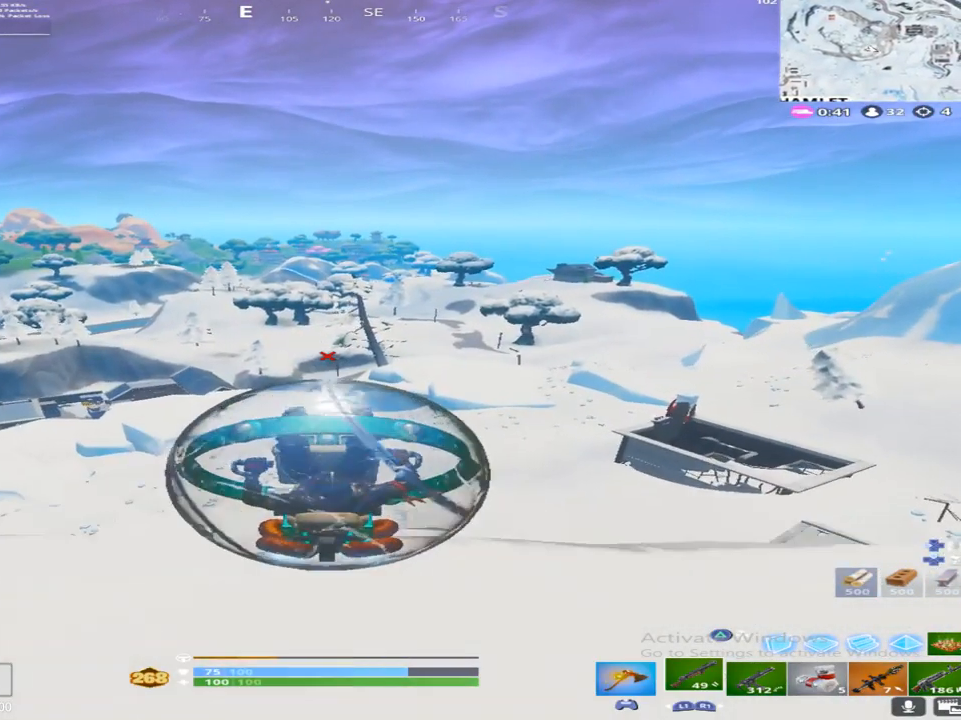
{"buttons": [], "left_stick": "up", "right_stick": "center", "events": []}
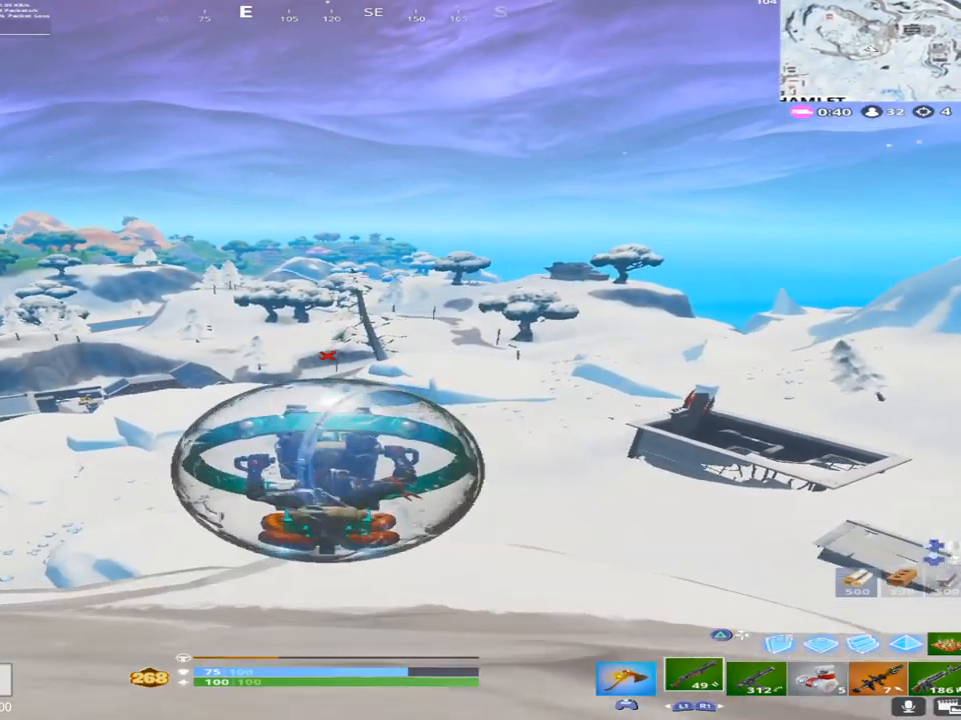
{"buttons": [], "left_stick": "up", "right_stick": "center", "events": []}
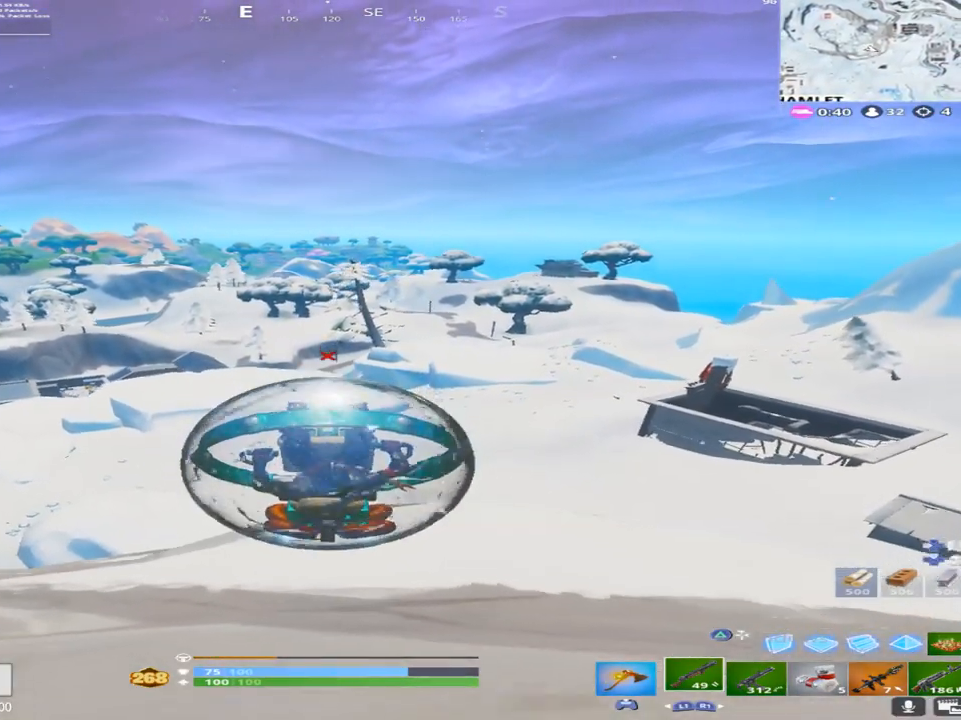
{"buttons": [], "left_stick": "up", "right_stick": "center", "events": []}
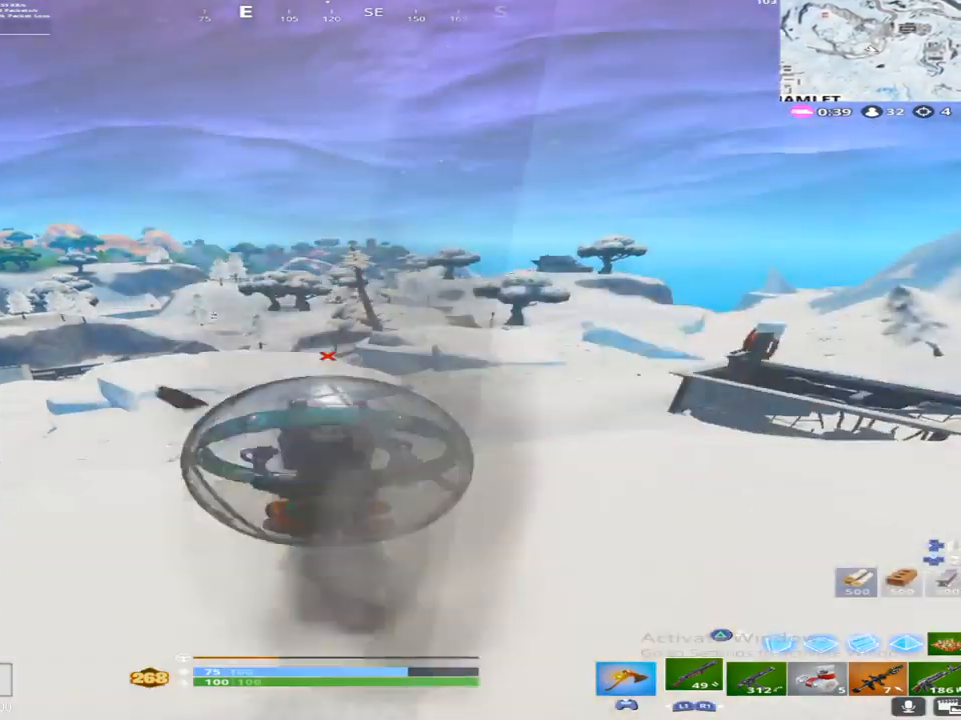
{"buttons": [], "left_stick": "up", "right_stick": "center", "events": []}
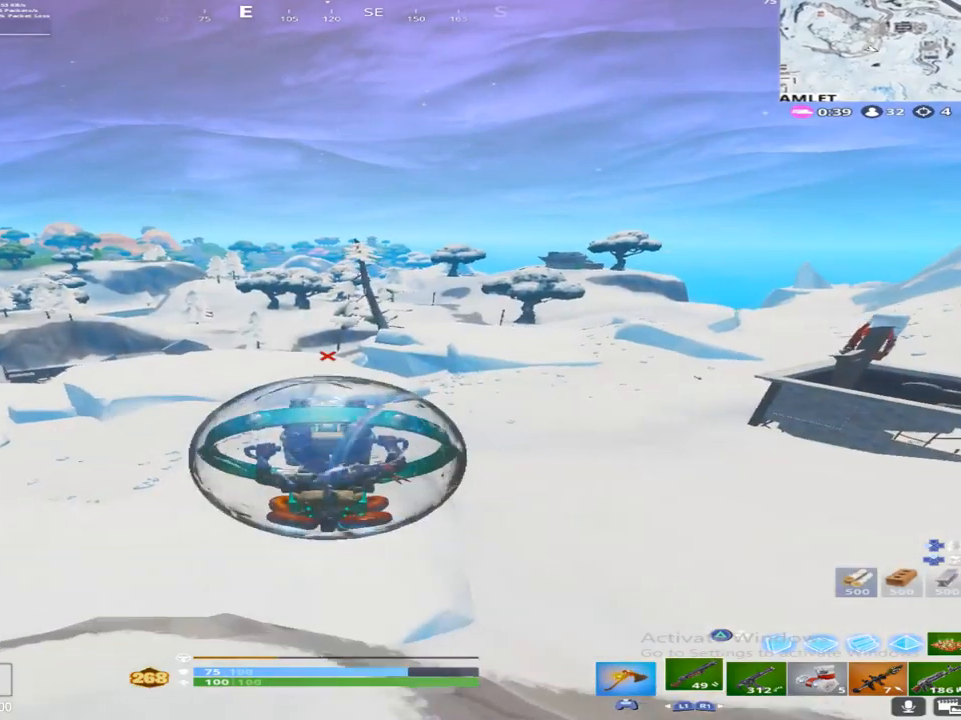
{"buttons": [], "left_stick": "up", "right_stick": "center", "events": []}
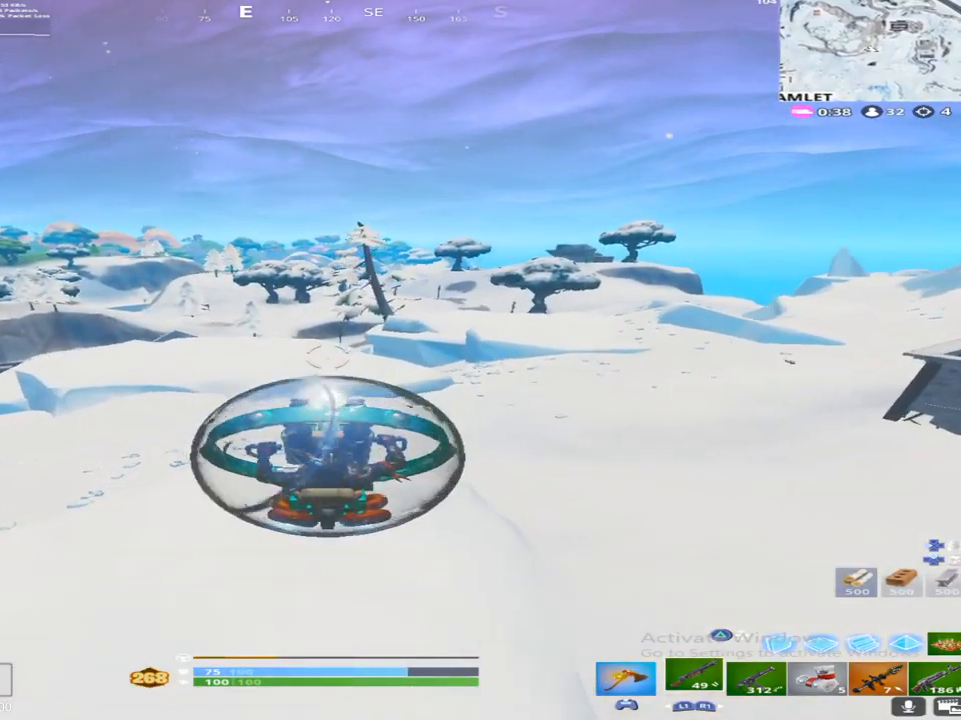
{"buttons": [], "left_stick": "up", "right_stick": "center", "events": []}
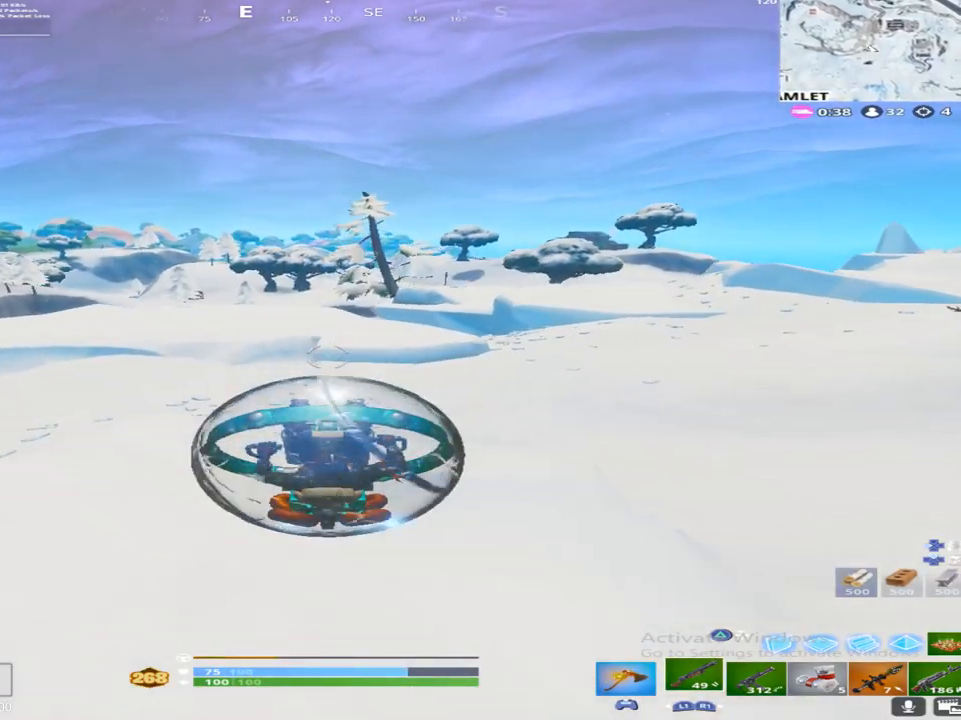
{"buttons": [], "left_stick": "up", "right_stick": "center", "events": []}
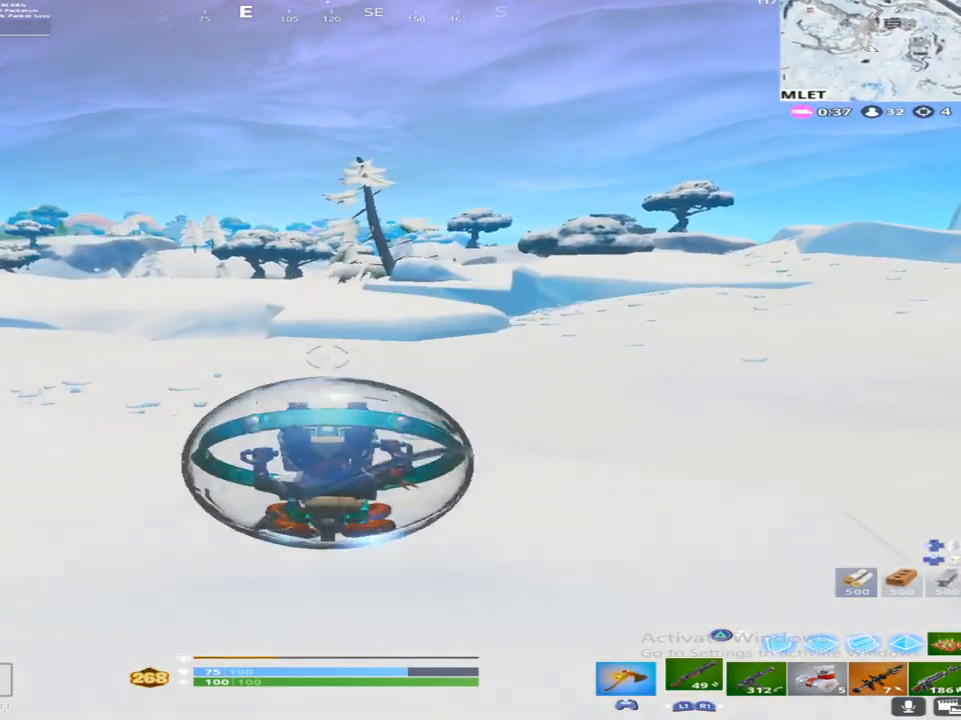
{"buttons": [], "left_stick": "up", "right_stick": "center", "events": []}
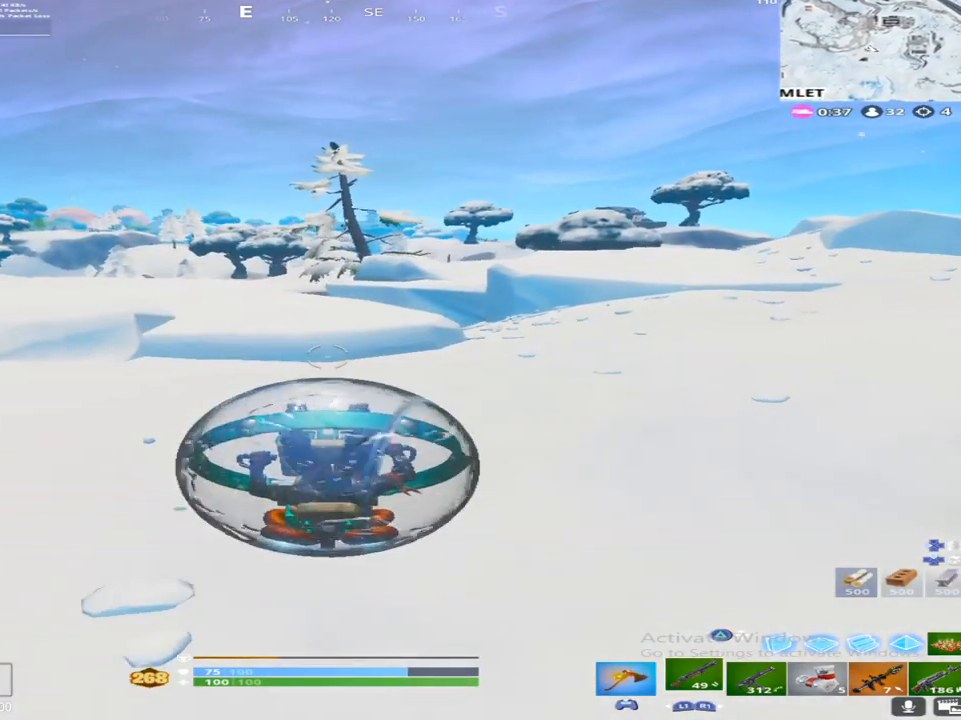
{"buttons": [], "left_stick": "up", "right_stick": "center", "events": []}
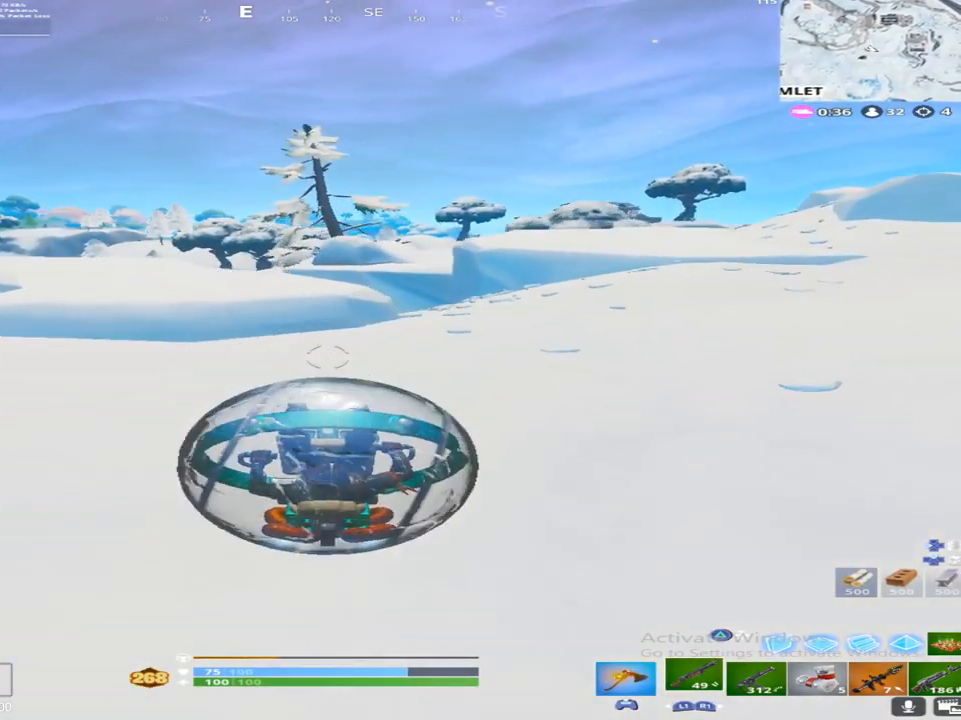
{"buttons": [], "left_stick": "up", "right_stick": "center", "events": []}
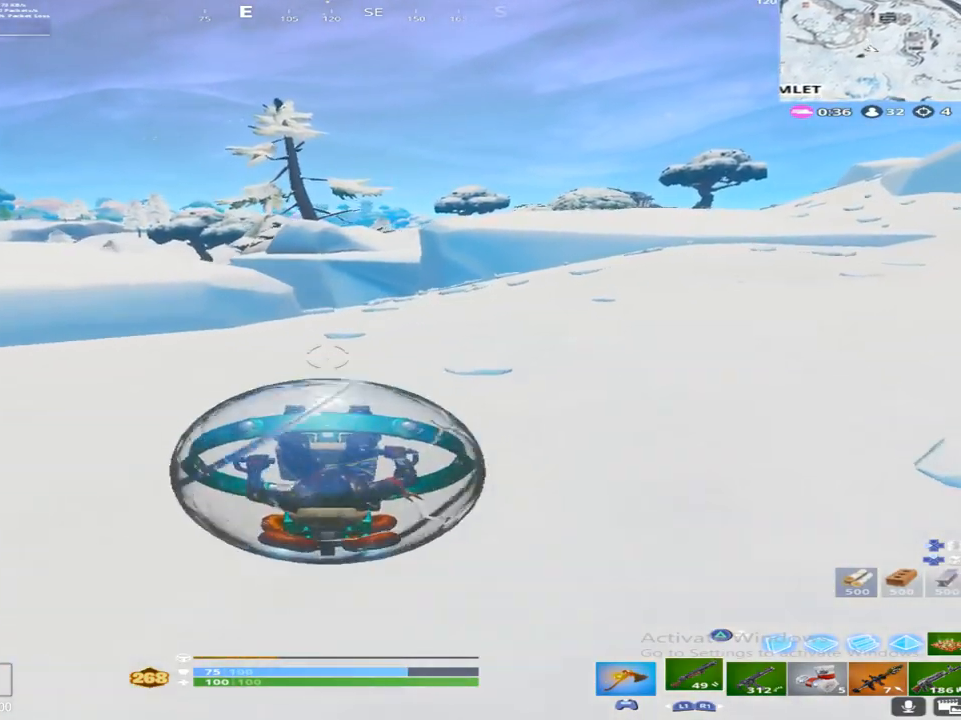
{"buttons": [], "left_stick": "up", "right_stick": "center", "events": []}
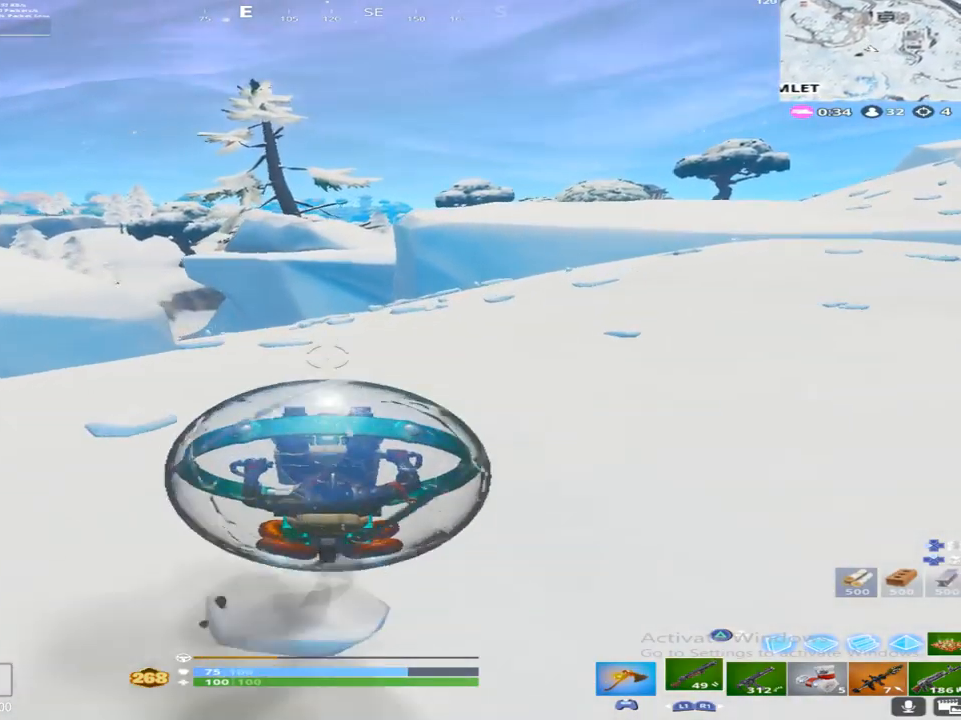
{"buttons": [], "left_stick": "up", "right_stick": "center", "events": []}
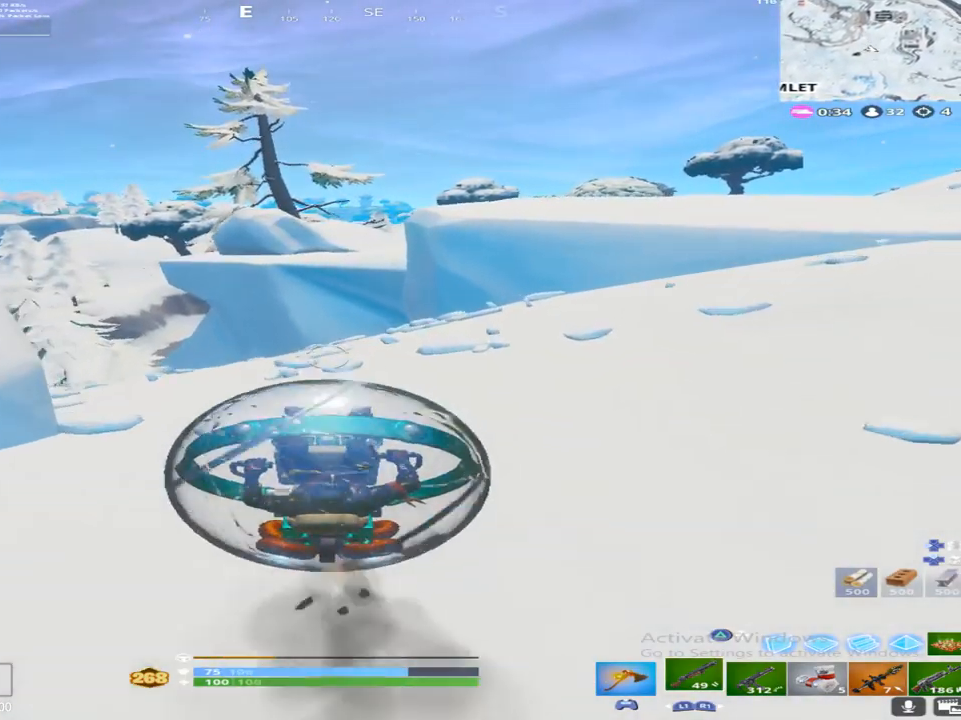
{"buttons": [], "left_stick": "up-right", "right_stick": "center", "events": [[433, "left_stick", "up-right"]]}
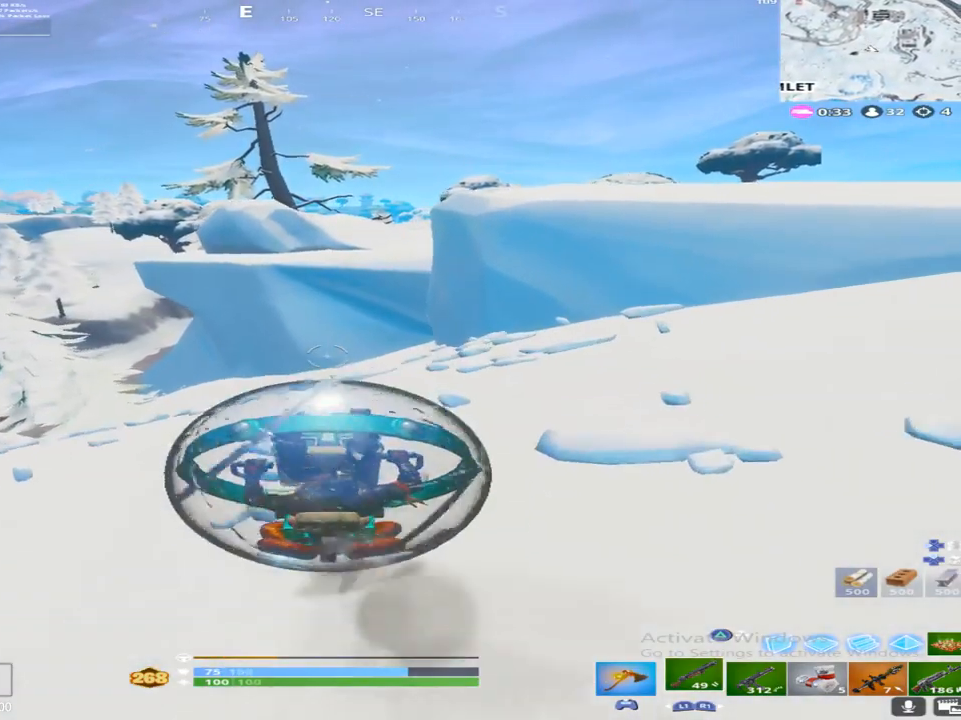
{"buttons": [], "left_stick": "right", "right_stick": "right", "events": [[17, "left_stick", "right"], [417, "right_stick", "down-right"], [467, "right_stick", "right"]]}
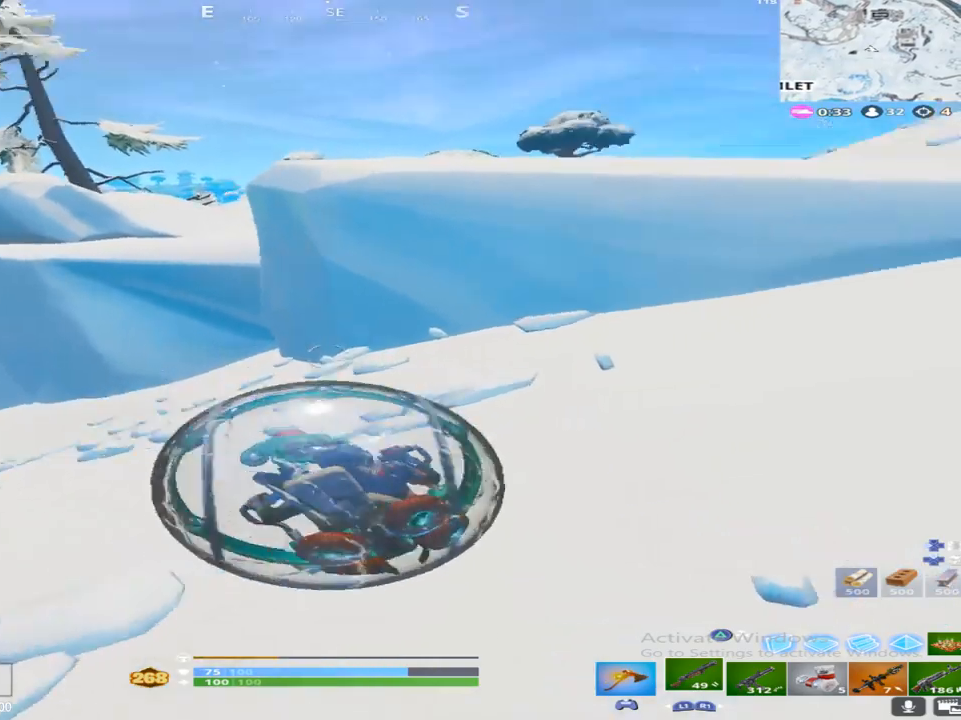
{"buttons": [], "left_stick": "up", "right_stick": "up-left", "events": [[67, "left_stick", "up-right"], [183, "right_stick", "center"], [267, "left_stick", "up"], [417, "right_stick", "up-left"]]}
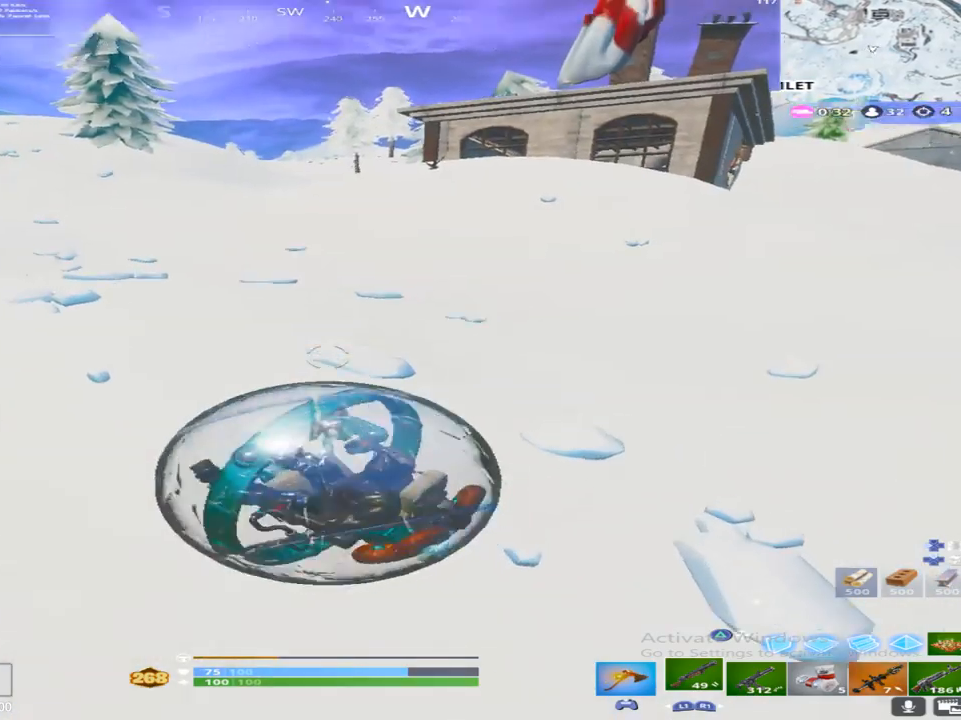
{"buttons": [], "left_stick": "up", "right_stick": "center", "events": [[50, "right_stick", "center"], [300, "right_stick", "up"], [483, "right_stick", "center"]]}
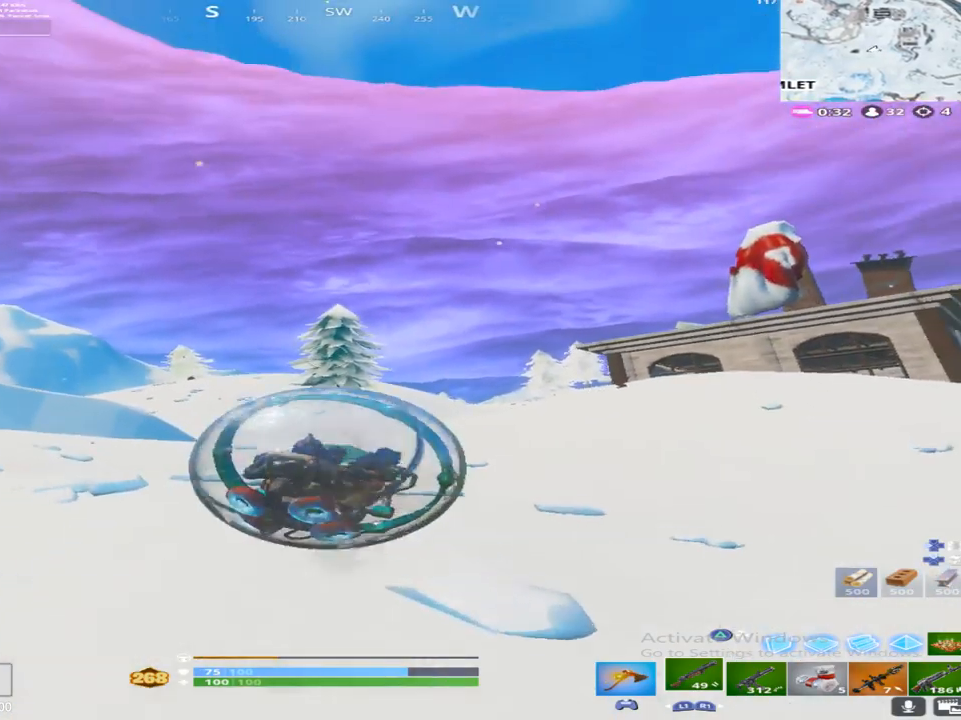
{"buttons": ["R2"], "left_stick": "up-right", "right_stick": "center", "events": [[183, "CROSS", "down"], [233, "right_stick", "up"], [283, "left_stick", "up-right"], [300, "CROSS", "up"], [433, "right_stick", "center"], [467, "R2", "down"]]}
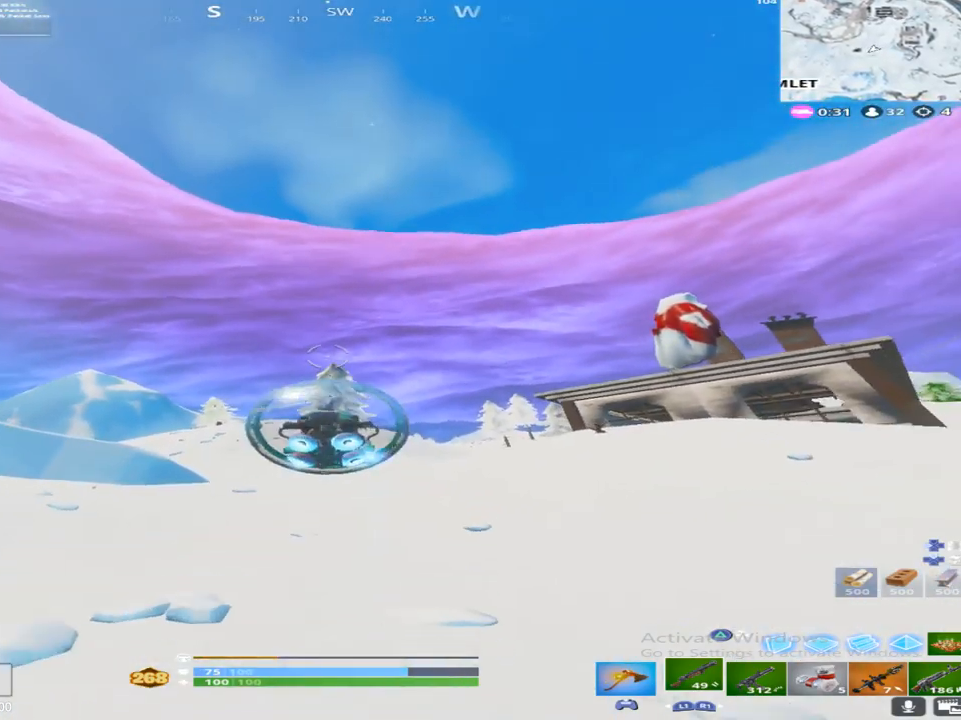
{"buttons": ["R2"], "left_stick": "up-right", "right_stick": "down", "events": [[33, "right_stick", "down"], [200, "right_stick", "center"], [417, "right_stick", "down"]]}
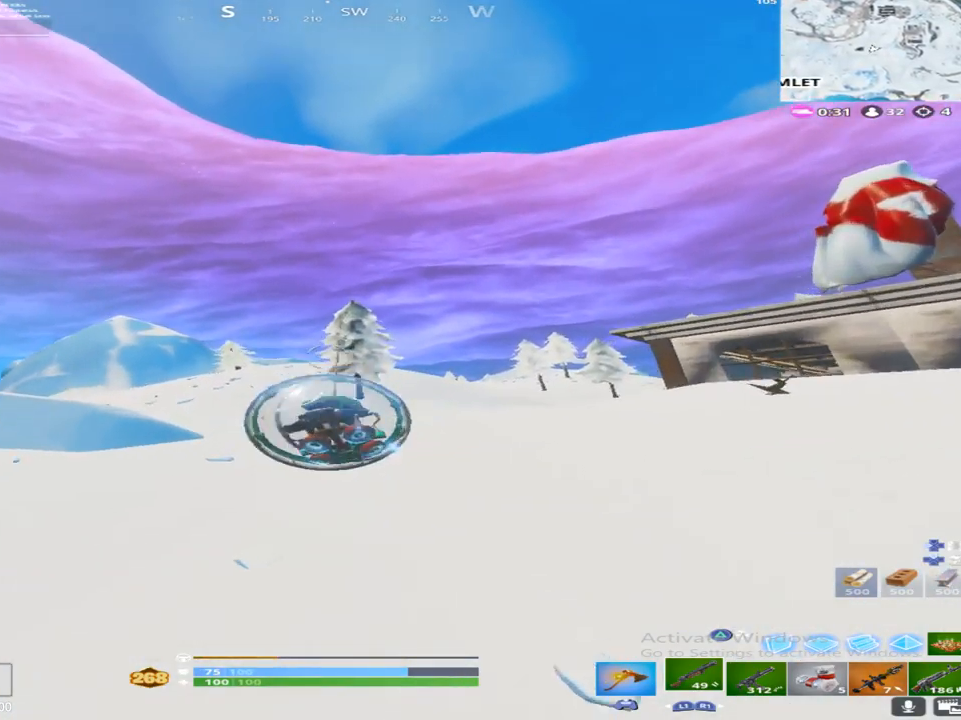
{"buttons": ["R2"], "left_stick": "up", "right_stick": "down-left", "events": [[317, "left_stick", "up"], [383, "right_stick", "down-left"]]}
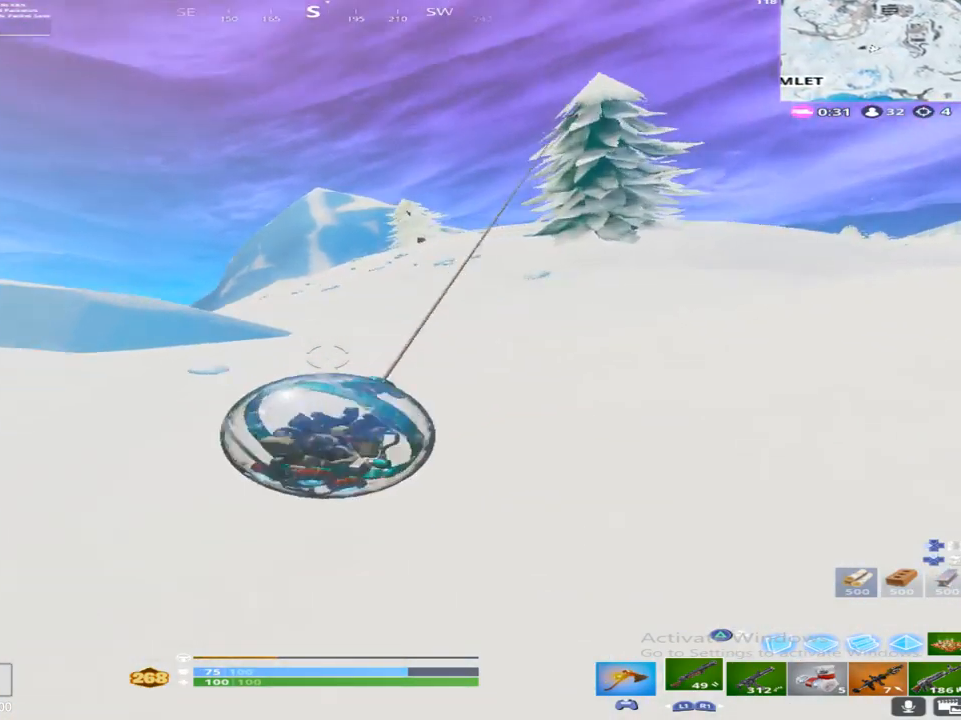
{"buttons": [], "left_stick": "up-right", "right_stick": "center", "events": [[50, "R2", "up"], [83, "right_stick", "left"], [267, "right_stick", "down-left"], [433, "left_stick", "up-right"], [500, "right_stick", "center"]]}
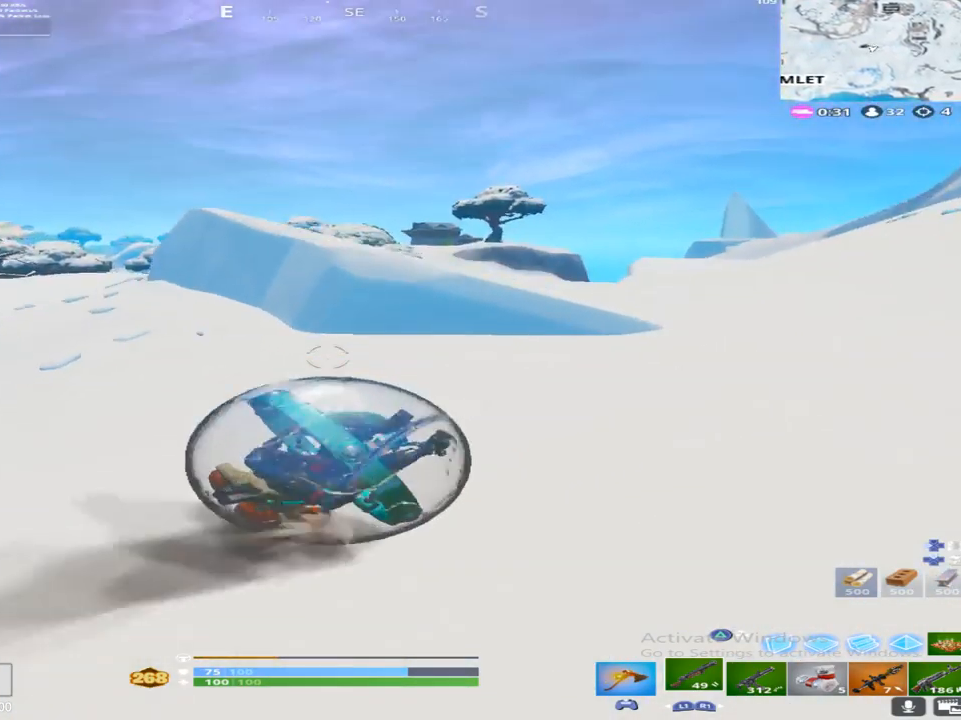
{"buttons": [], "left_stick": "up-right", "right_stick": "center", "events": []}
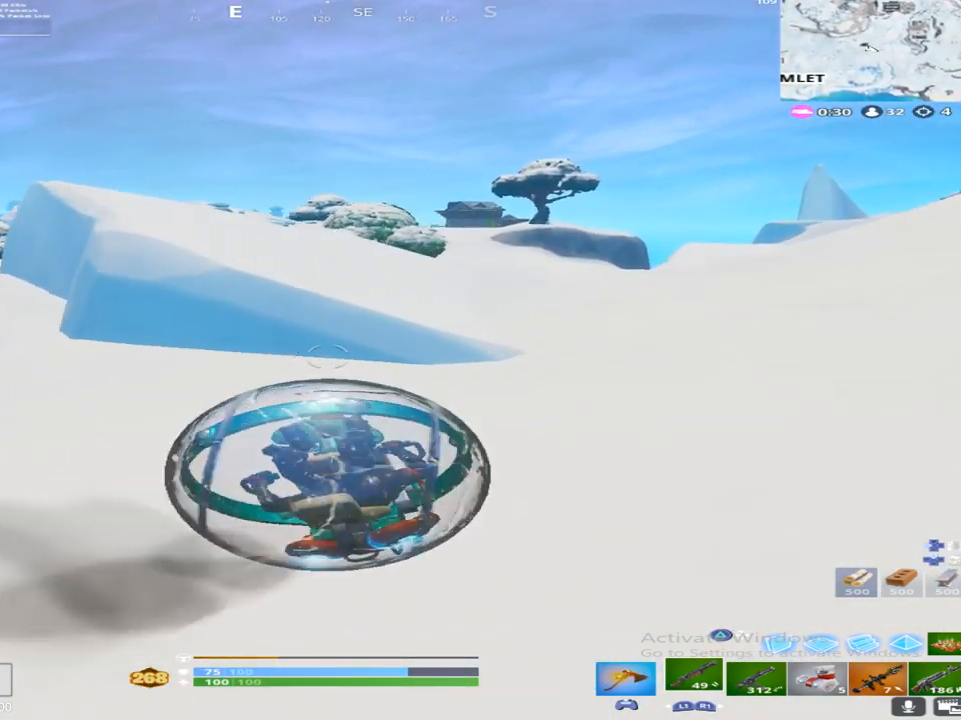
{"buttons": [], "left_stick": "up", "right_stick": "center", "events": [[250, "left_stick", "up"]]}
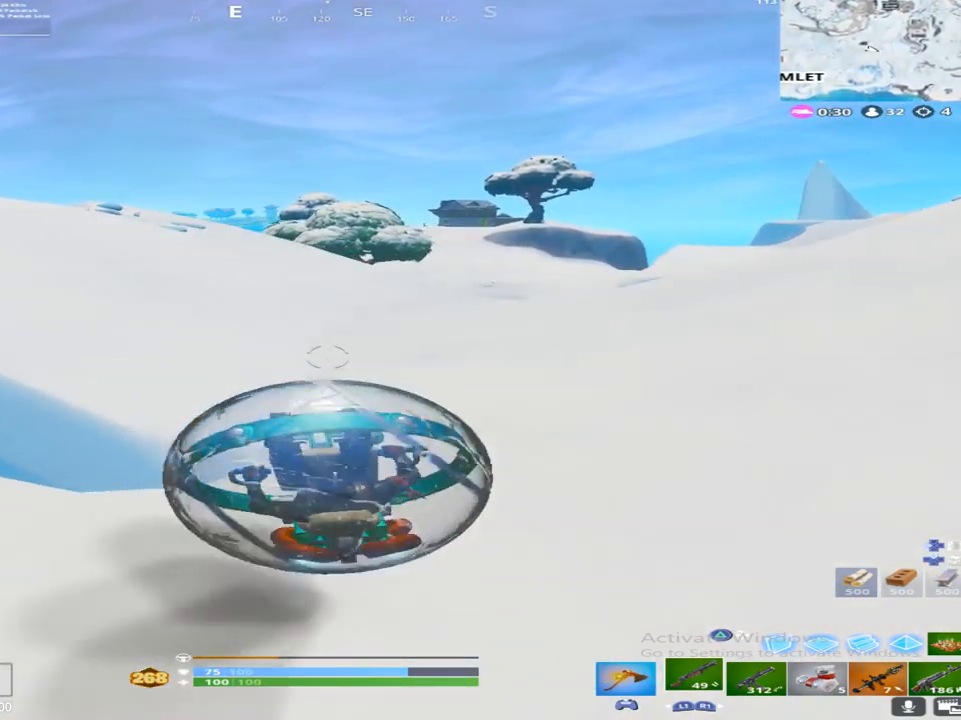
{"buttons": [], "left_stick": "up", "right_stick": "up-right", "events": [[167, "right_stick", "down"], [400, "right_stick", "right"], [483, "right_stick", "up-right"]]}
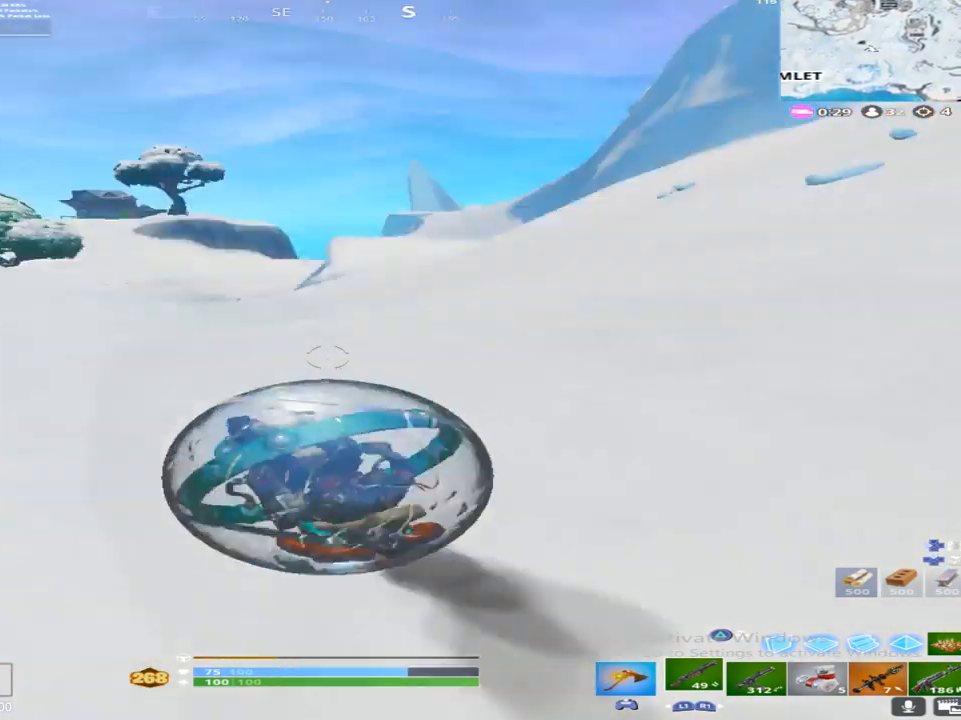
{"buttons": [], "left_stick": "up", "right_stick": "up", "events": [[133, "right_stick", "center"], [217, "right_stick", "up"]]}
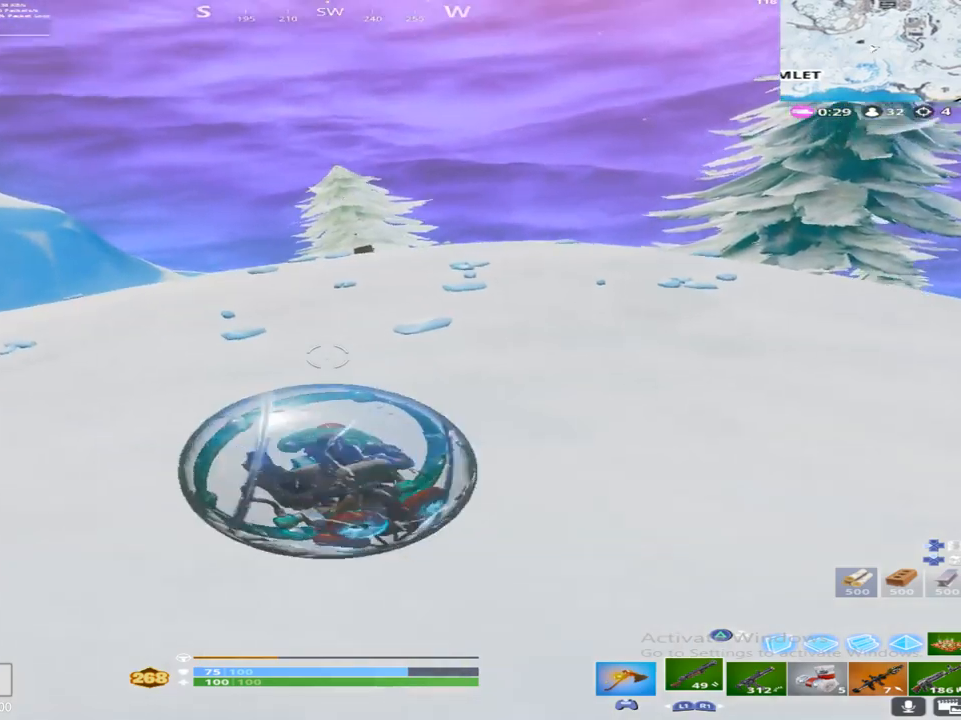
{"buttons": [], "left_stick": "up", "right_stick": "center", "events": [[267, "CROSS", "down"], [300, "right_stick", "center"], [417, "CROSS", "up"]]}
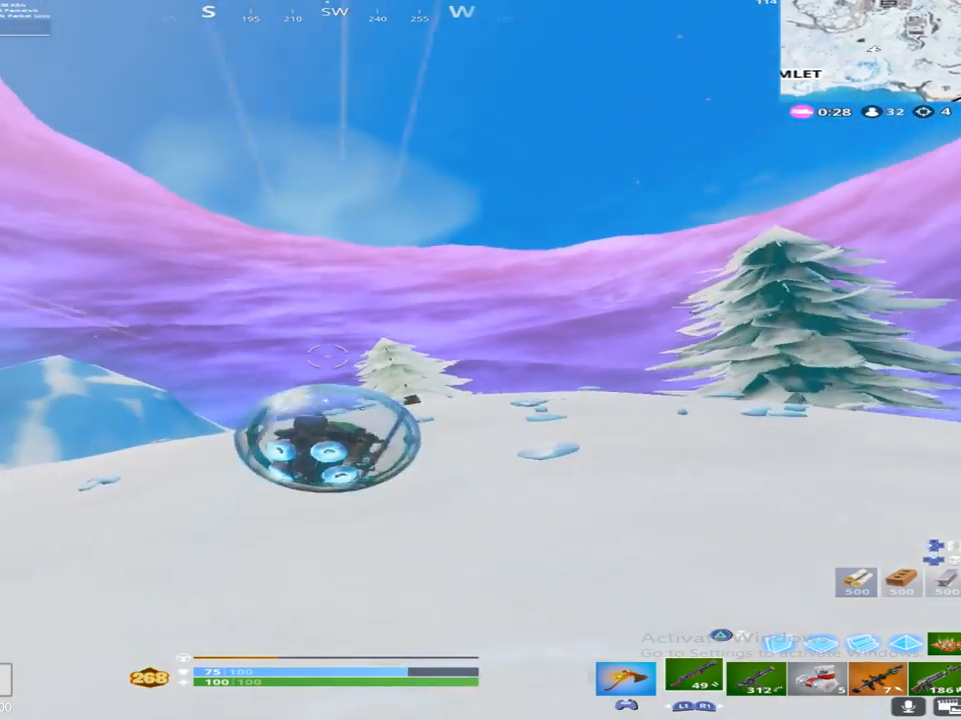
{"buttons": [], "left_stick": "up-right", "right_stick": "center", "events": [[233, "left_stick", "up-right"]]}
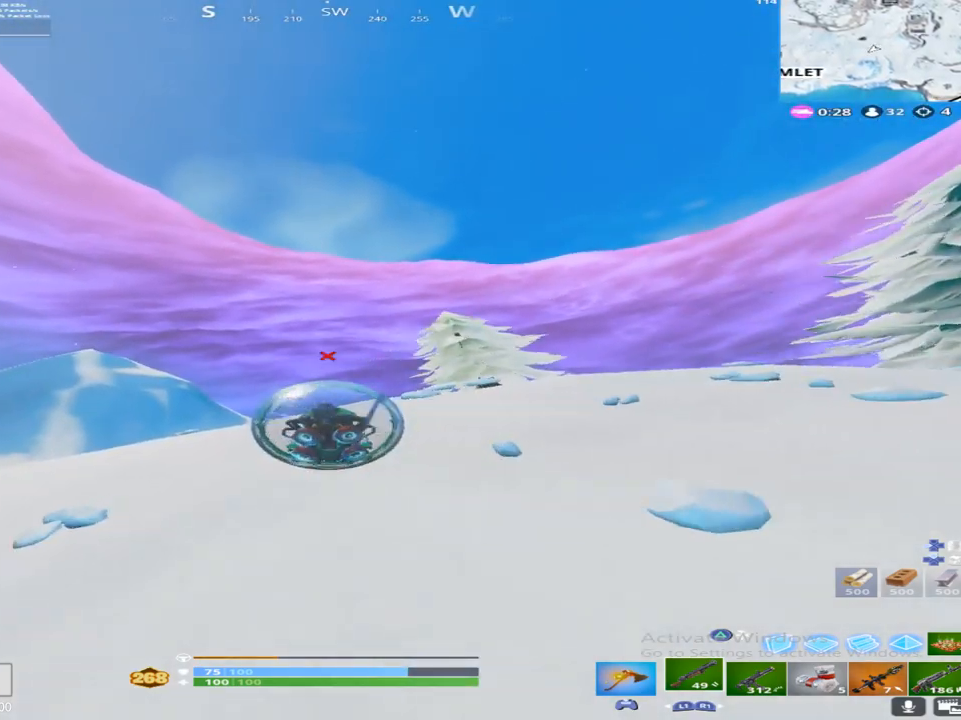
{"buttons": [], "left_stick": "up-right", "right_stick": "center", "events": []}